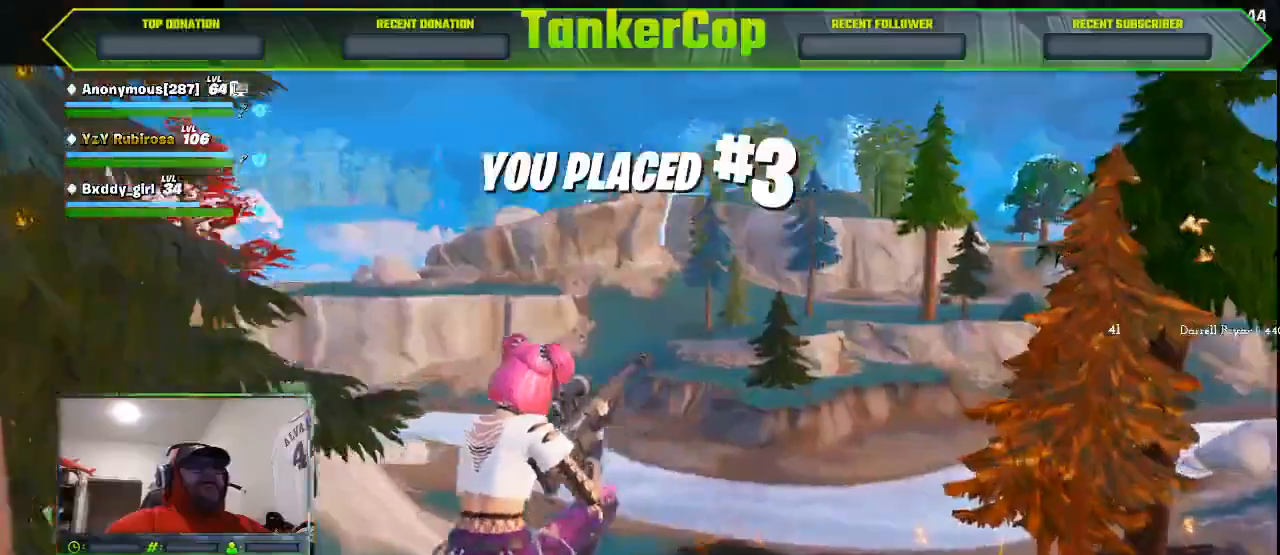
Gameplay with a controller (PlayStation layout); each line is a JSON object with the inputs held at the frame after it (dt_ms = milliseconds from this image to that frame). "events" lists button and stick changes between this image and that frame as [ms after this image, input, new state], when the widget could be followed in between.
{"dt_ms": 500, "buttons": [], "left_stick": "center", "right_stick": "down", "events": []}
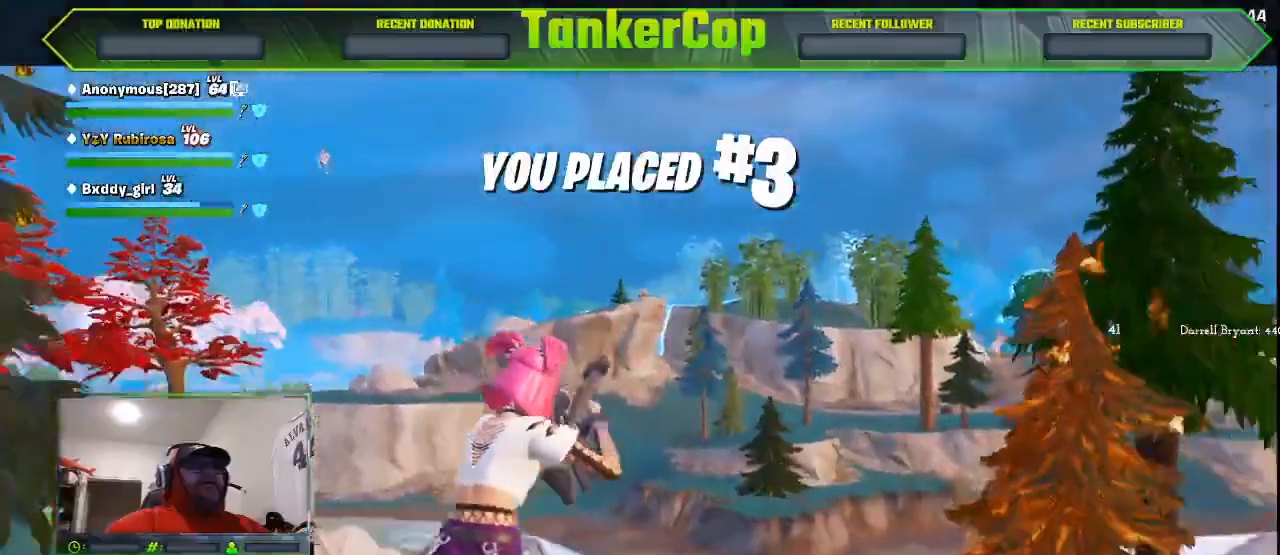
{"dt_ms": 500, "buttons": [], "left_stick": "center", "right_stick": "down", "events": []}
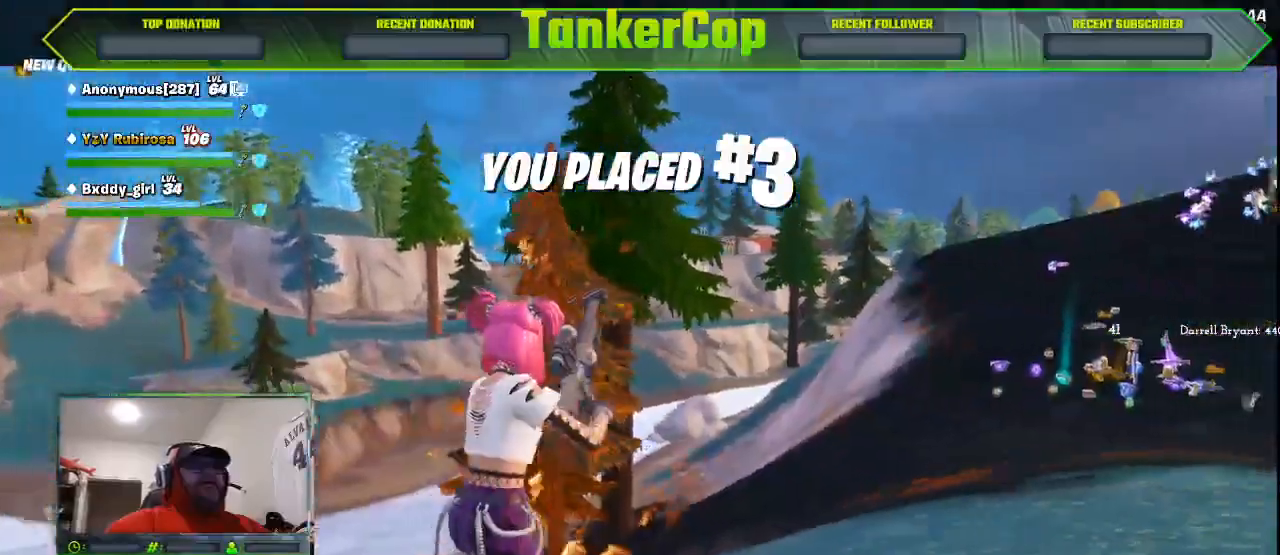
{"dt_ms": 500, "buttons": [], "left_stick": "center", "right_stick": "down", "events": []}
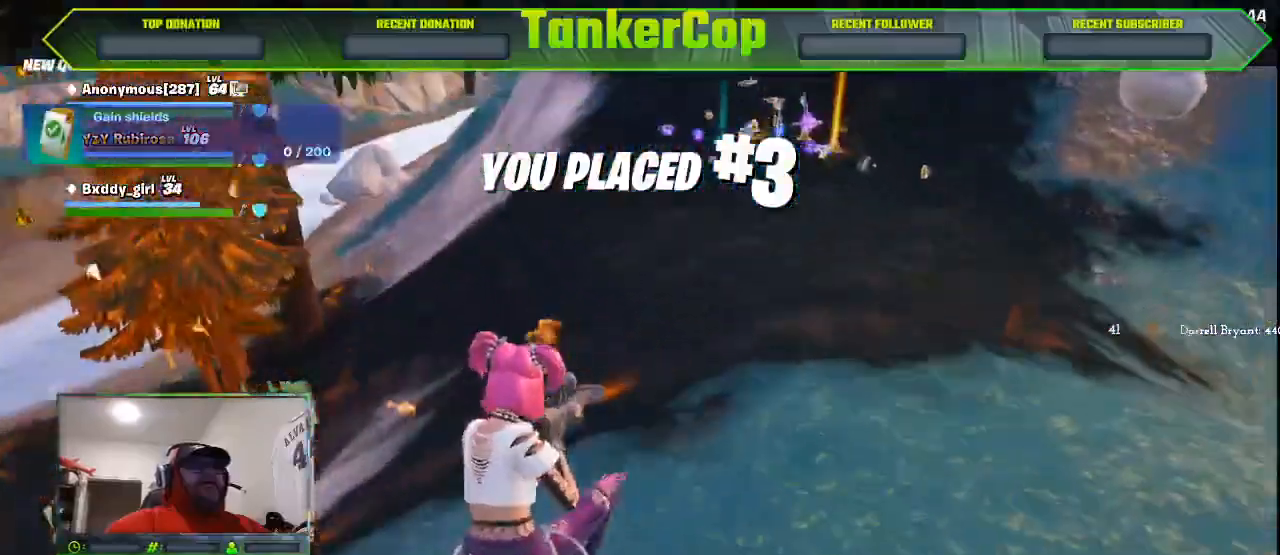
{"dt_ms": 500, "buttons": [], "left_stick": "center", "right_stick": "down"}
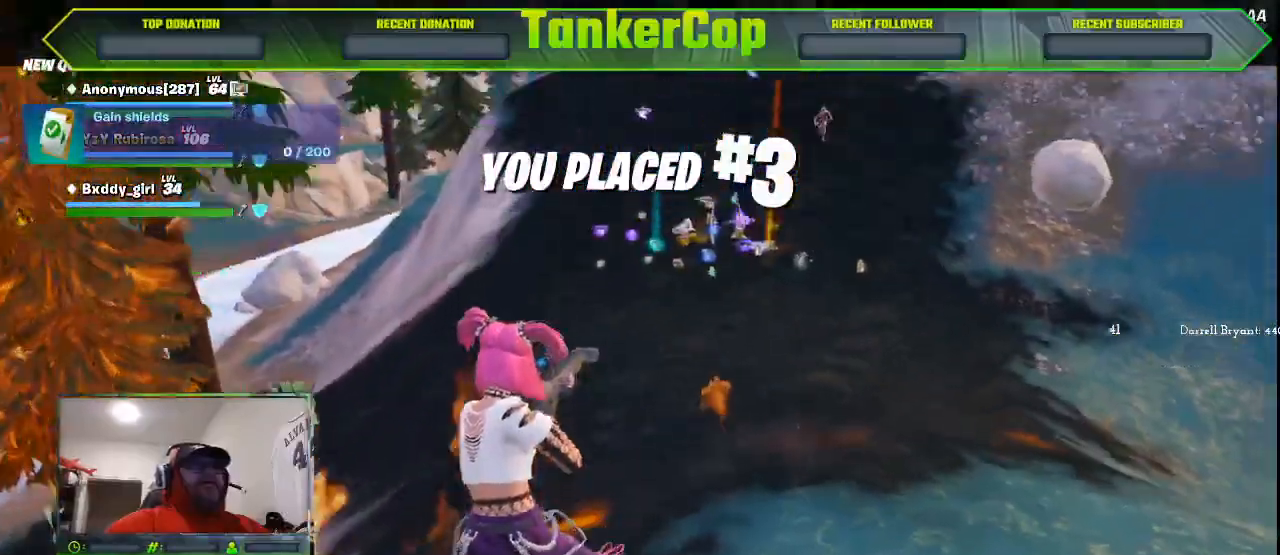
{"dt_ms": 500, "buttons": [], "left_stick": "center", "right_stick": "down", "events": []}
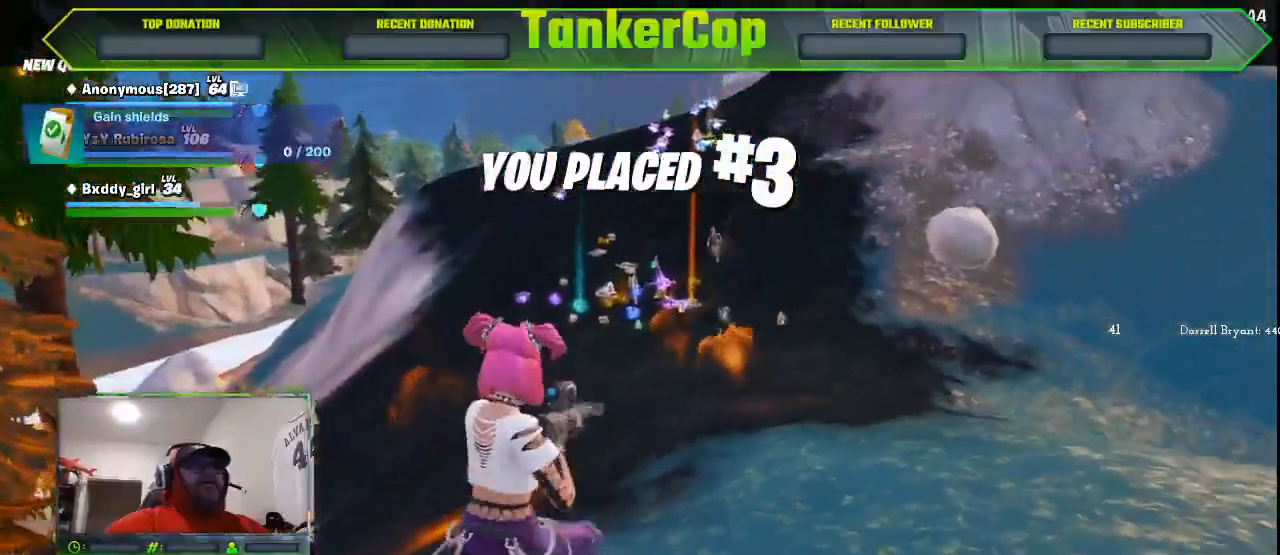
{"dt_ms": 500, "buttons": [], "left_stick": "center", "right_stick": "down", "events": []}
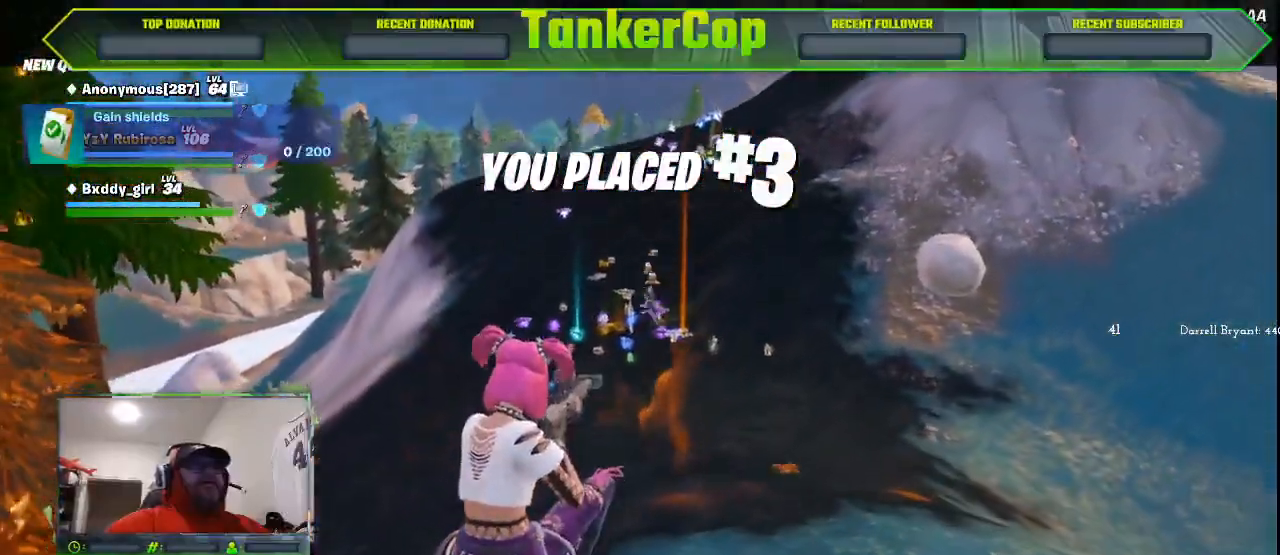
{"dt_ms": 1000, "buttons": [], "left_stick": "center", "right_stick": "down"}
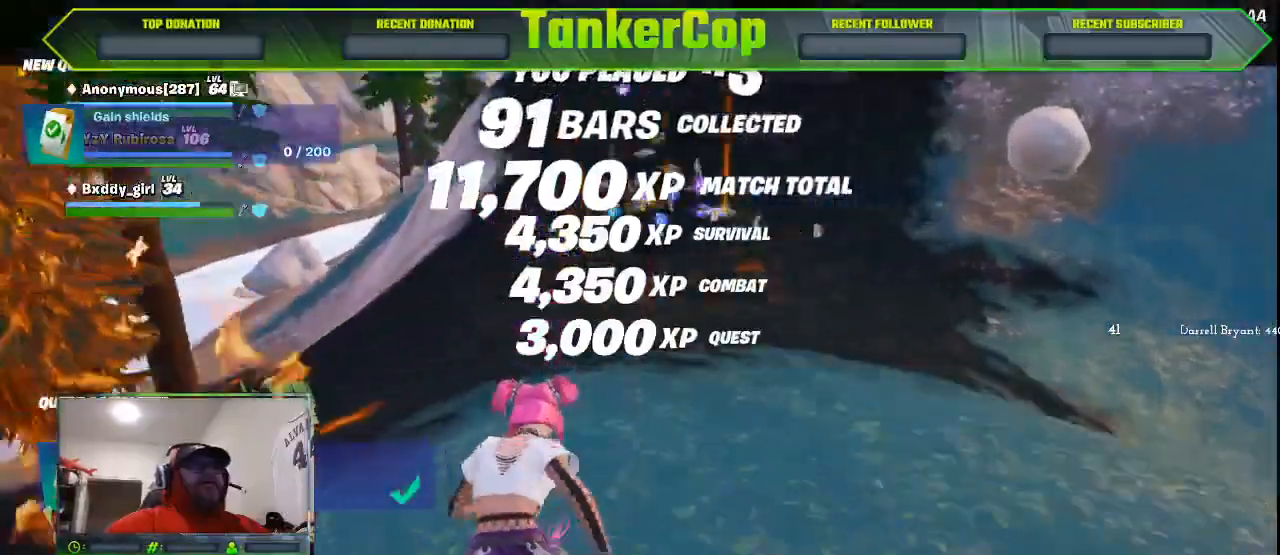
{"dt_ms": 500, "buttons": [], "left_stick": "center", "right_stick": "down", "events": []}